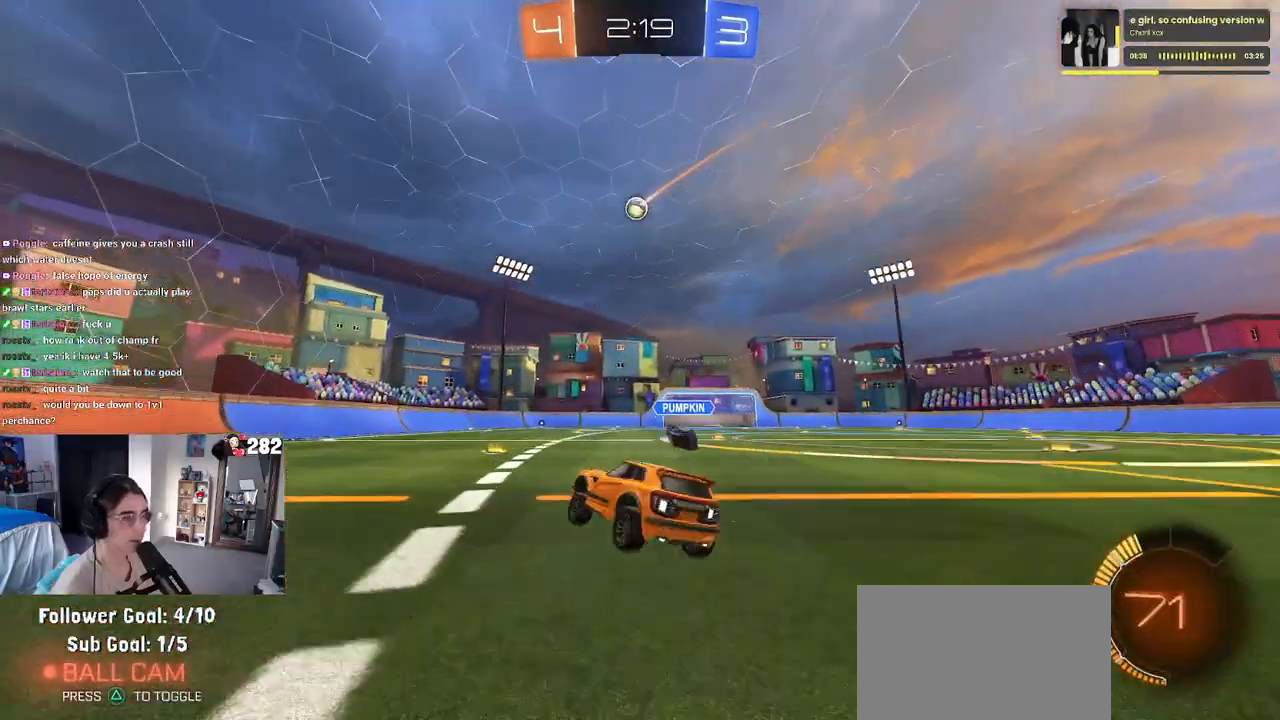
Gameplay with a controller (PlayStation layout); each line is a JSON object with the inputs held at the frame after it. "events" lists button and stick changes between this image and that frame as [ms after this image, input, new state], when the widget could be followed in between. Not read: L1 R1.
{"buttons": ["R2"], "left_stick": "center", "right_stick": "center", "events": [[133, "left_stick", "center"]]}
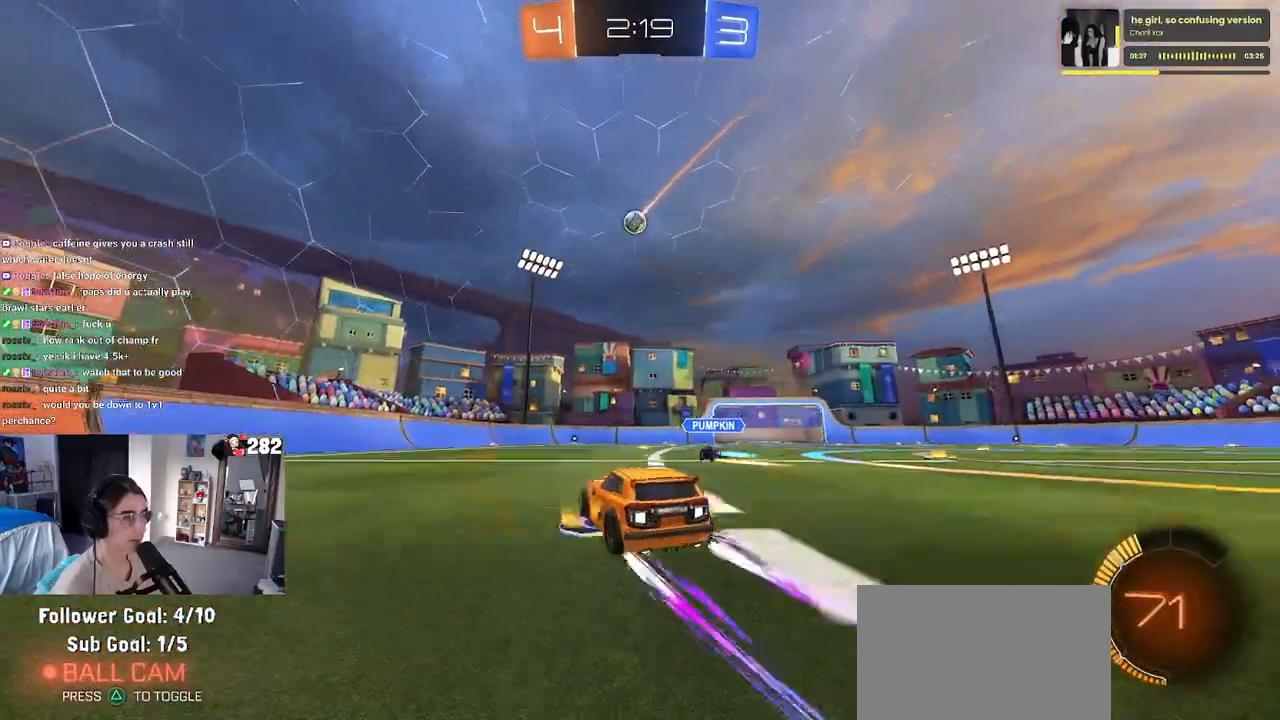
{"buttons": ["R2"], "left_stick": "center", "right_stick": "center", "events": []}
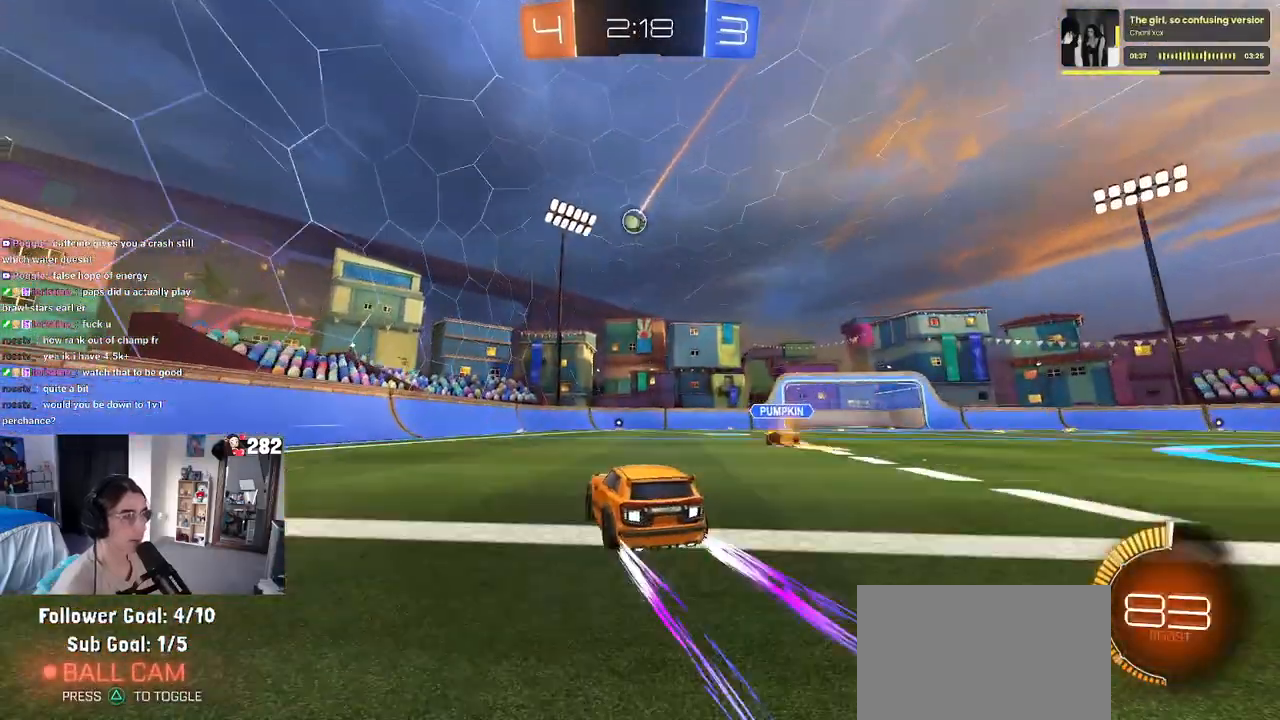
{"buttons": ["R2"], "left_stick": "center", "right_stick": "center", "events": []}
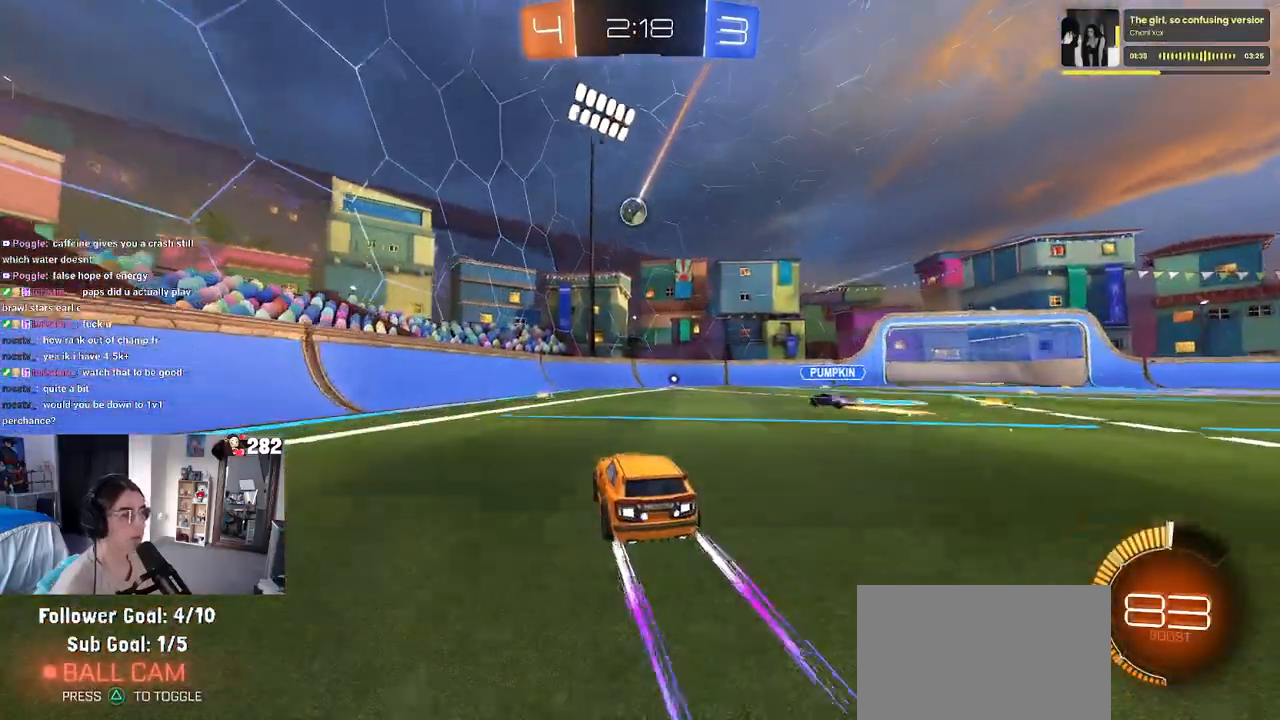
{"buttons": ["R2"], "left_stick": "right", "right_stick": "center", "events": [[417, "left_stick", "right"]]}
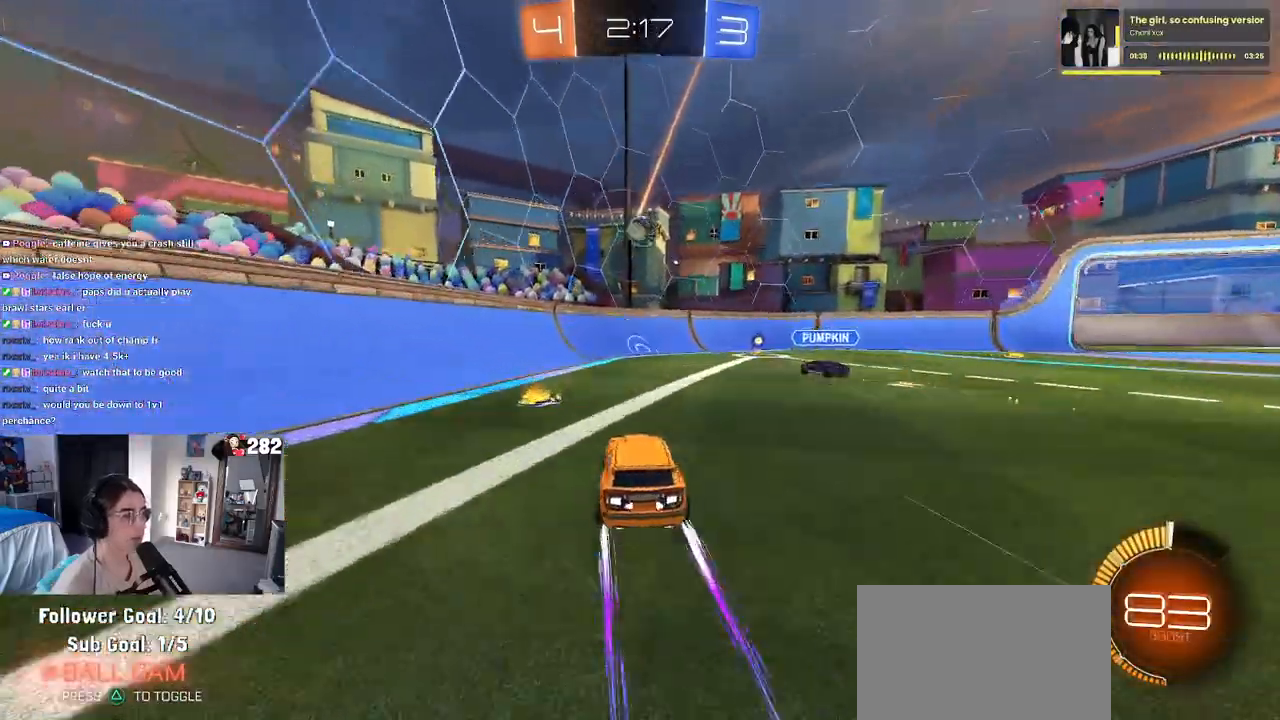
{"buttons": ["L2", "R2"], "left_stick": "right", "right_stick": "center", "events": [[167, "R2", "up"], [200, "L2", "down"], [483, "R2", "down"]]}
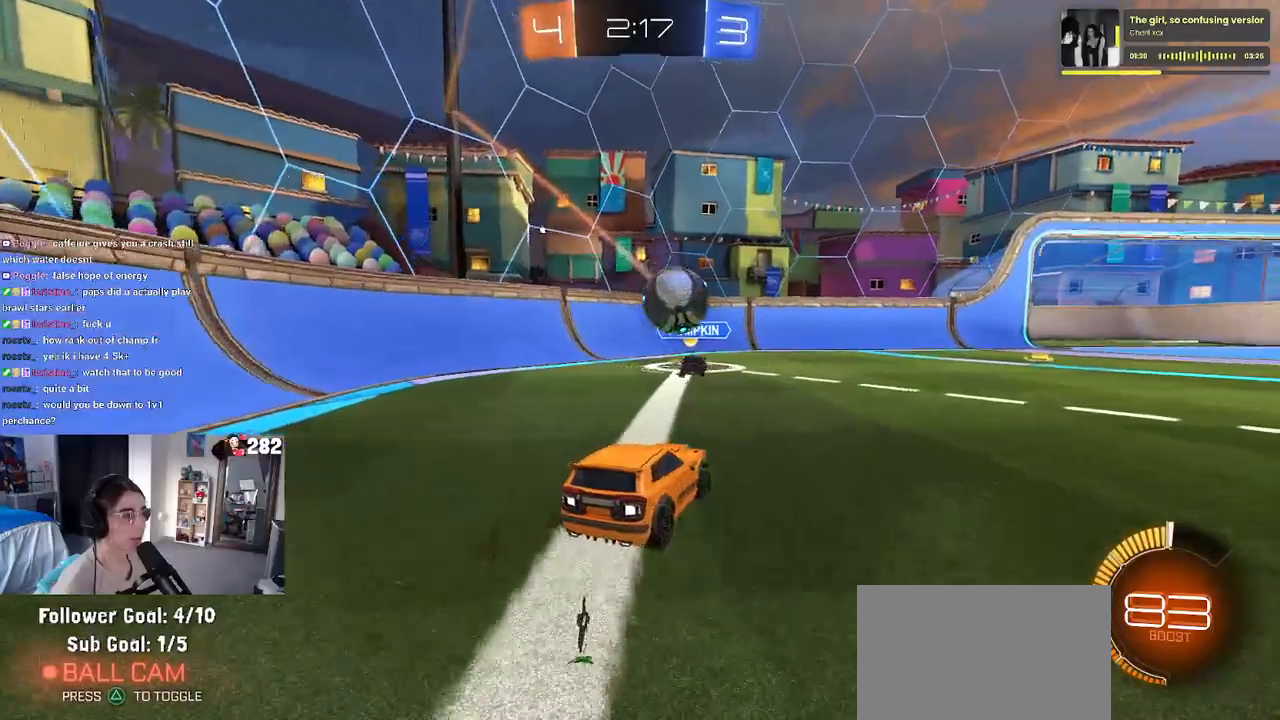
{"buttons": ["R2"], "left_stick": "right", "right_stick": "center", "events": [[67, "L2", "up"], [117, "left_stick", "center"], [333, "left_stick", "right"]]}
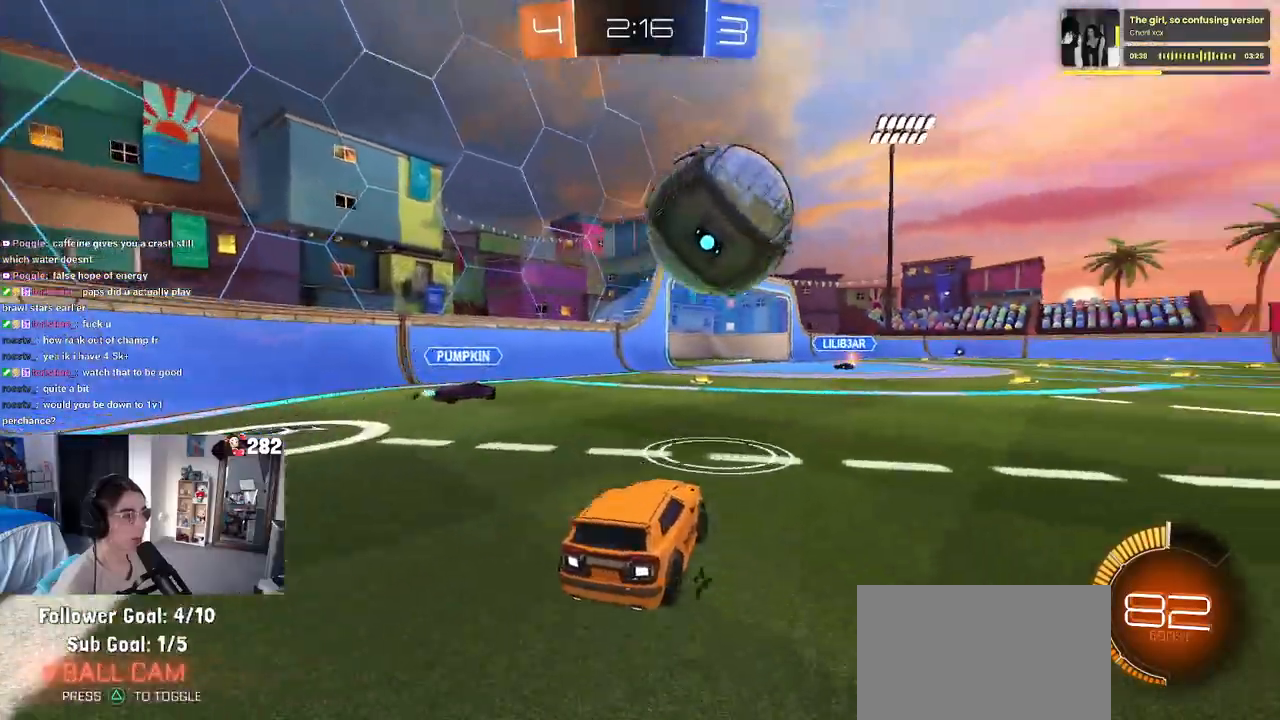
{"buttons": ["R2"], "left_stick": "left", "right_stick": "center", "events": [[133, "TRIANGLE", "down"], [200, "left_stick", "center"], [250, "left_stick", "left"], [267, "TRIANGLE", "up"]]}
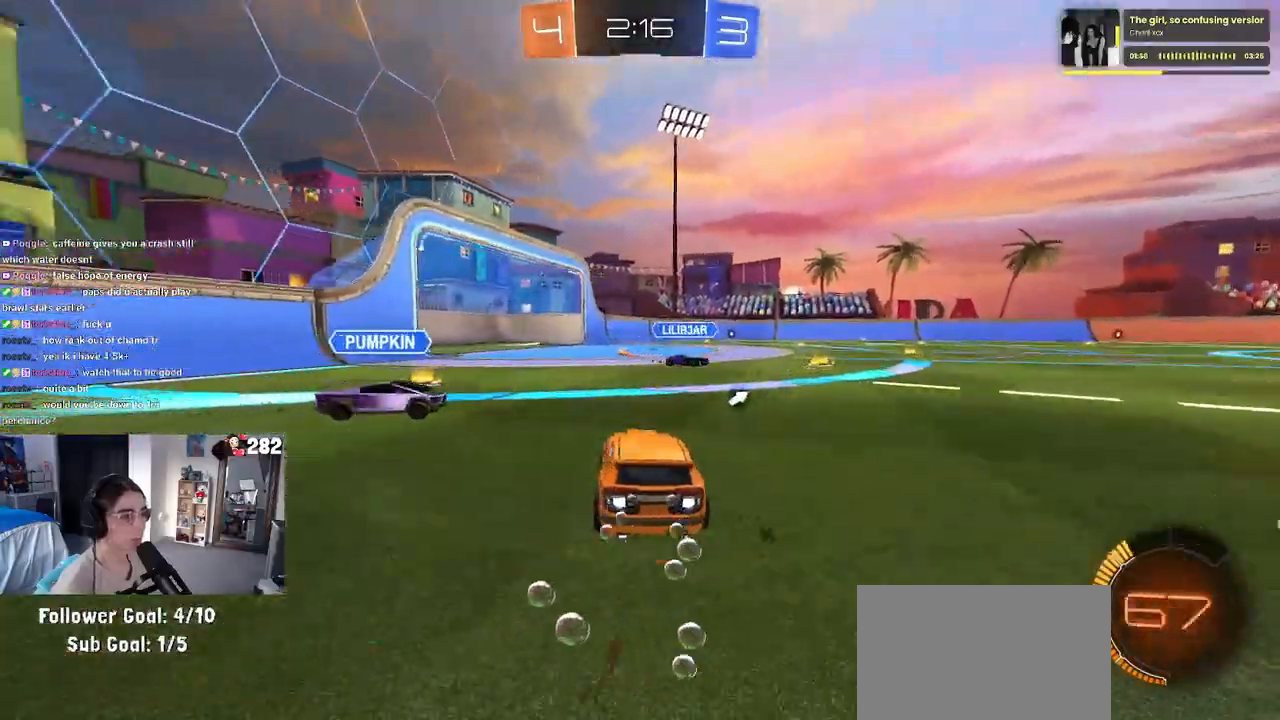
{"buttons": ["TRIANGLE", "R2"], "left_stick": "right", "right_stick": "center", "events": [[67, "left_stick", "center"], [233, "left_stick", "right"], [467, "TRIANGLE", "down"]]}
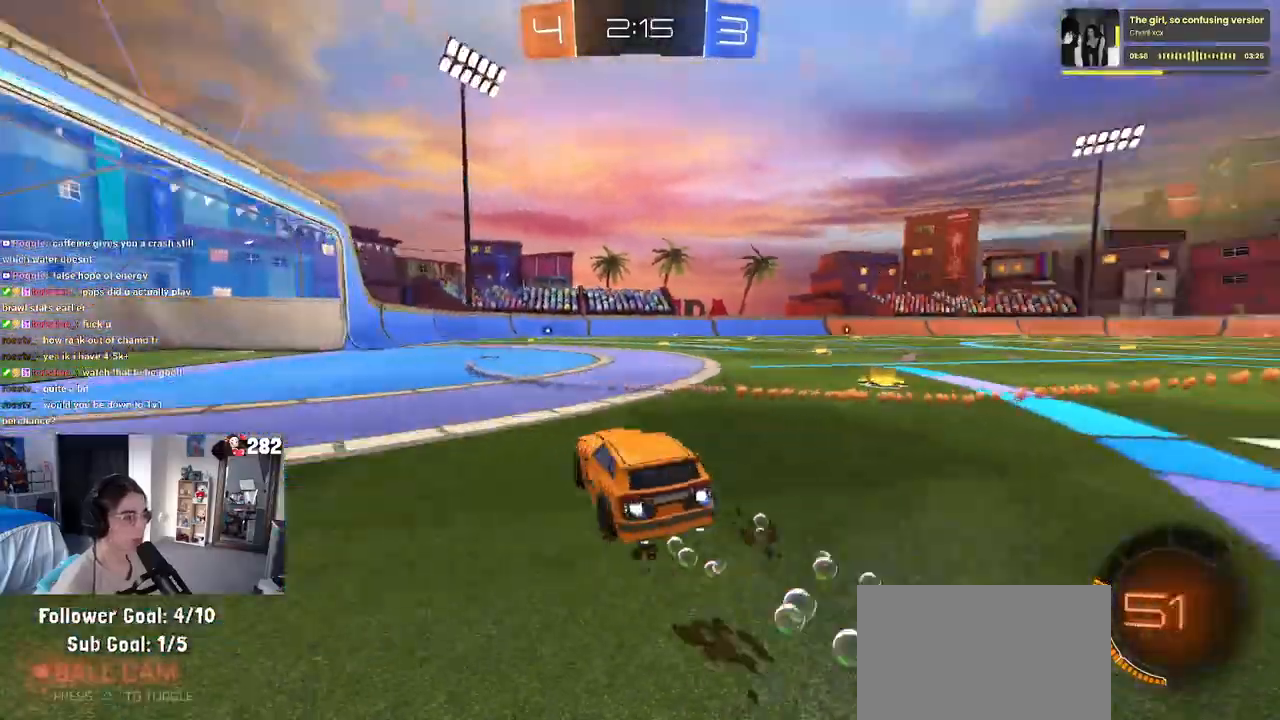
{"buttons": ["R2"], "left_stick": "right", "right_stick": "center", "events": [[100, "TRIANGLE", "up"], [417, "R2", "up"], [500, "R2", "down"]]}
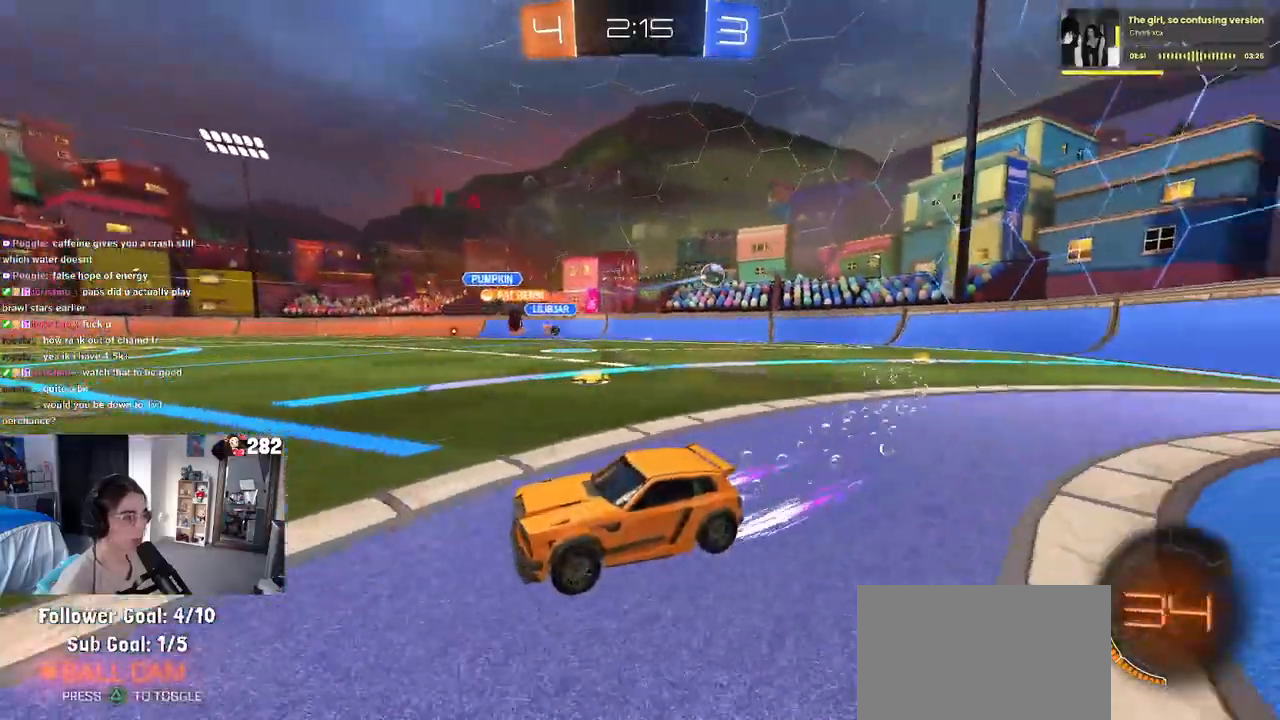
{"buttons": ["R2"], "left_stick": "center", "right_stick": "center", "events": [[433, "left_stick", "center"]]}
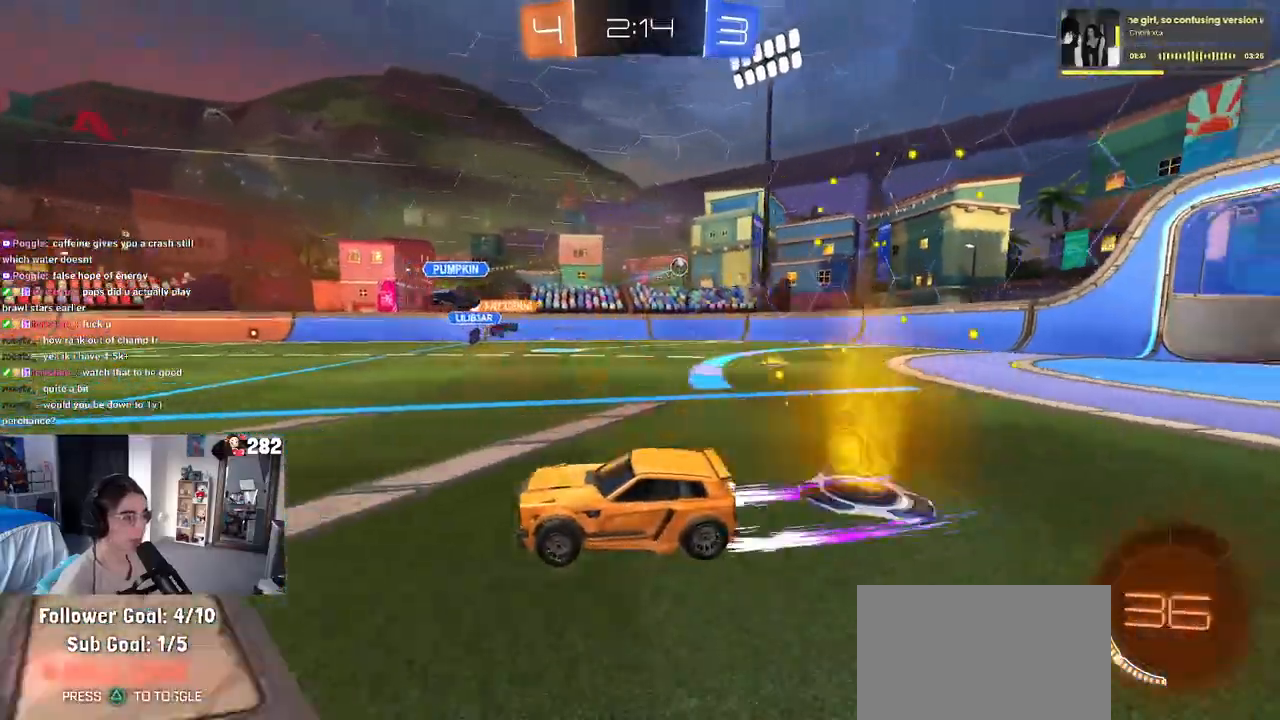
{"buttons": ["R2"], "left_stick": "left", "right_stick": "center", "events": [[17, "left_stick", "left"], [50, "SQUARE", "down"], [217, "SQUARE", "up"]]}
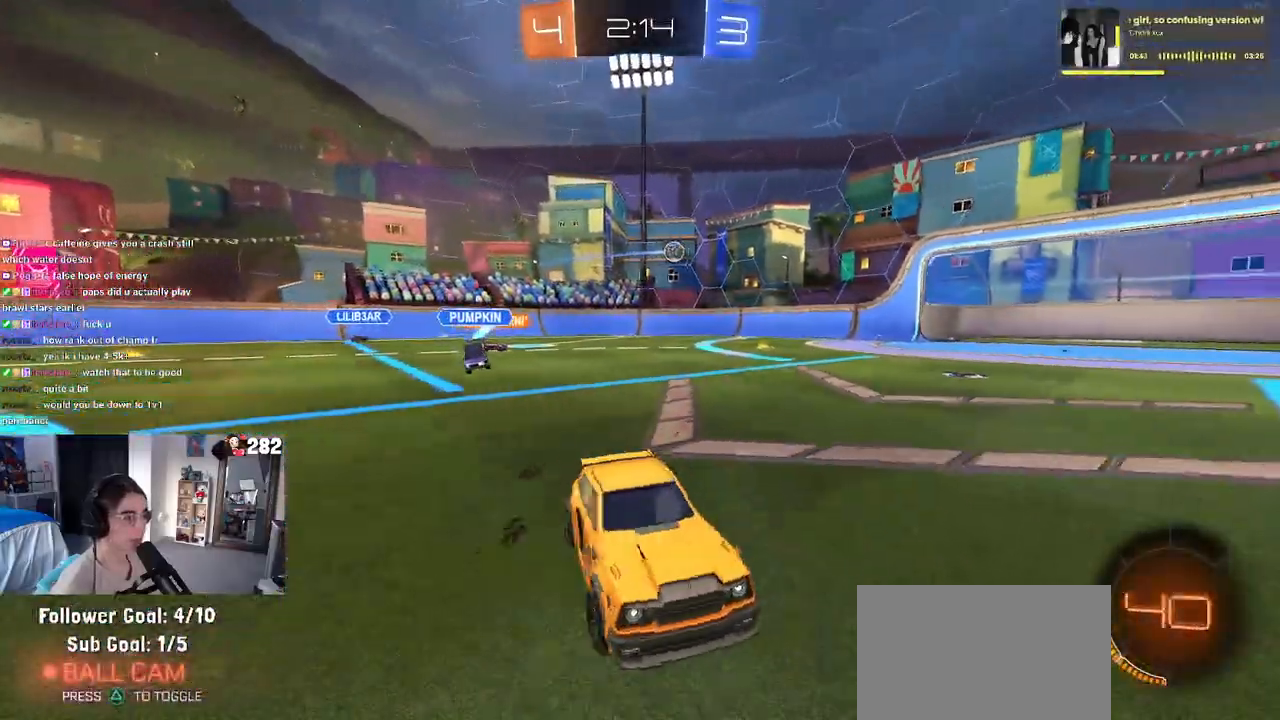
{"buttons": ["R2"], "left_stick": "left", "right_stick": "center", "events": []}
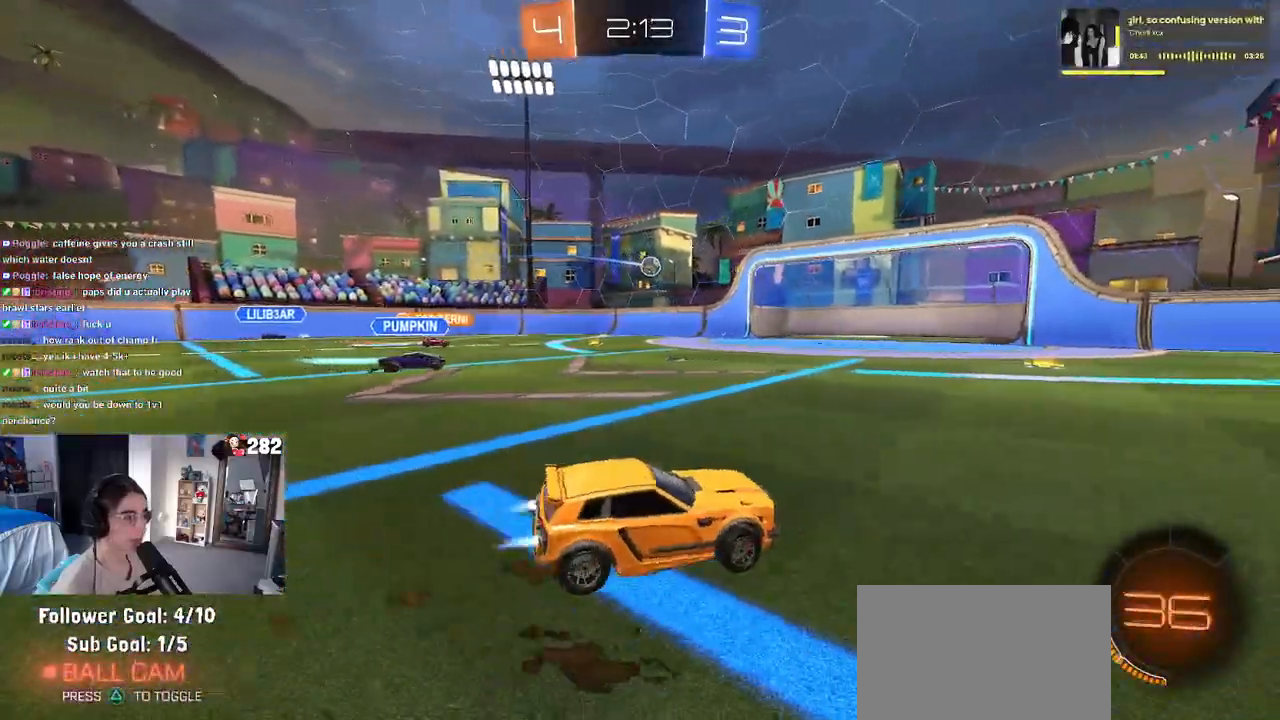
{"buttons": ["R2"], "left_stick": "center", "right_stick": "center", "events": [[150, "left_stick", "center"], [350, "left_stick", "left"], [500, "left_stick", "center"]]}
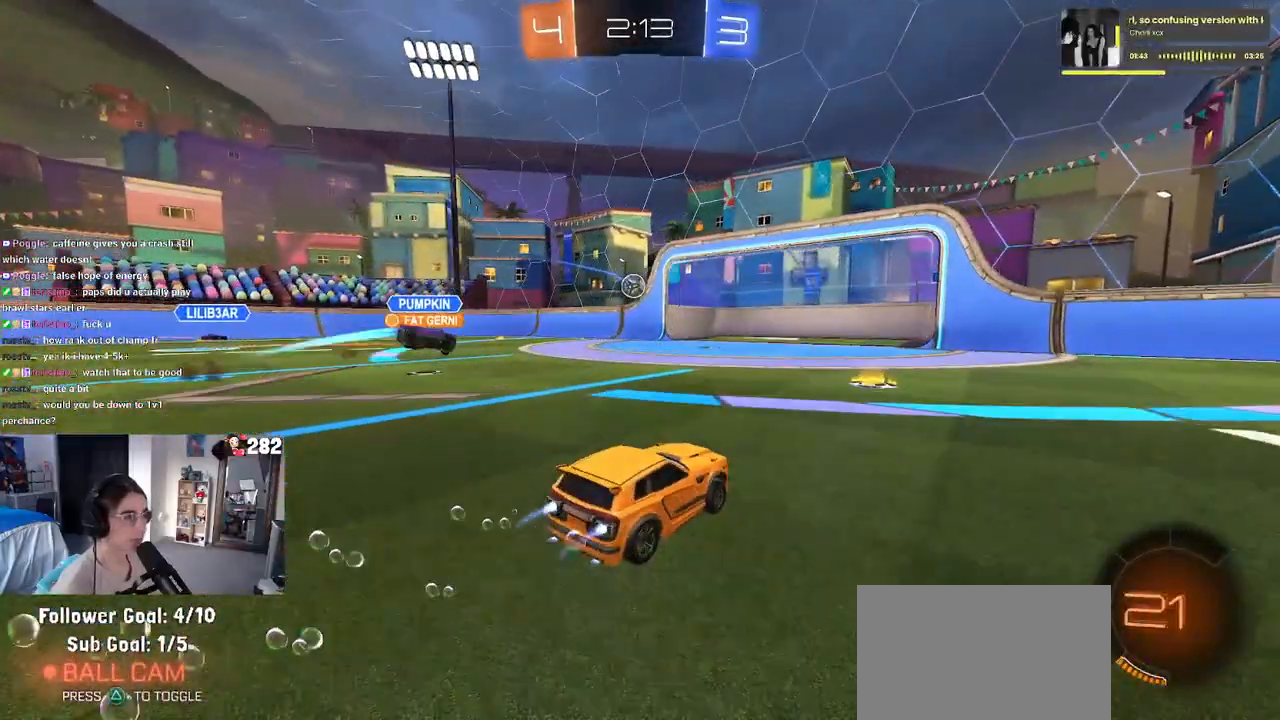
{"buttons": ["R2"], "left_stick": "right", "right_stick": "center", "events": [[67, "left_stick", "right"]]}
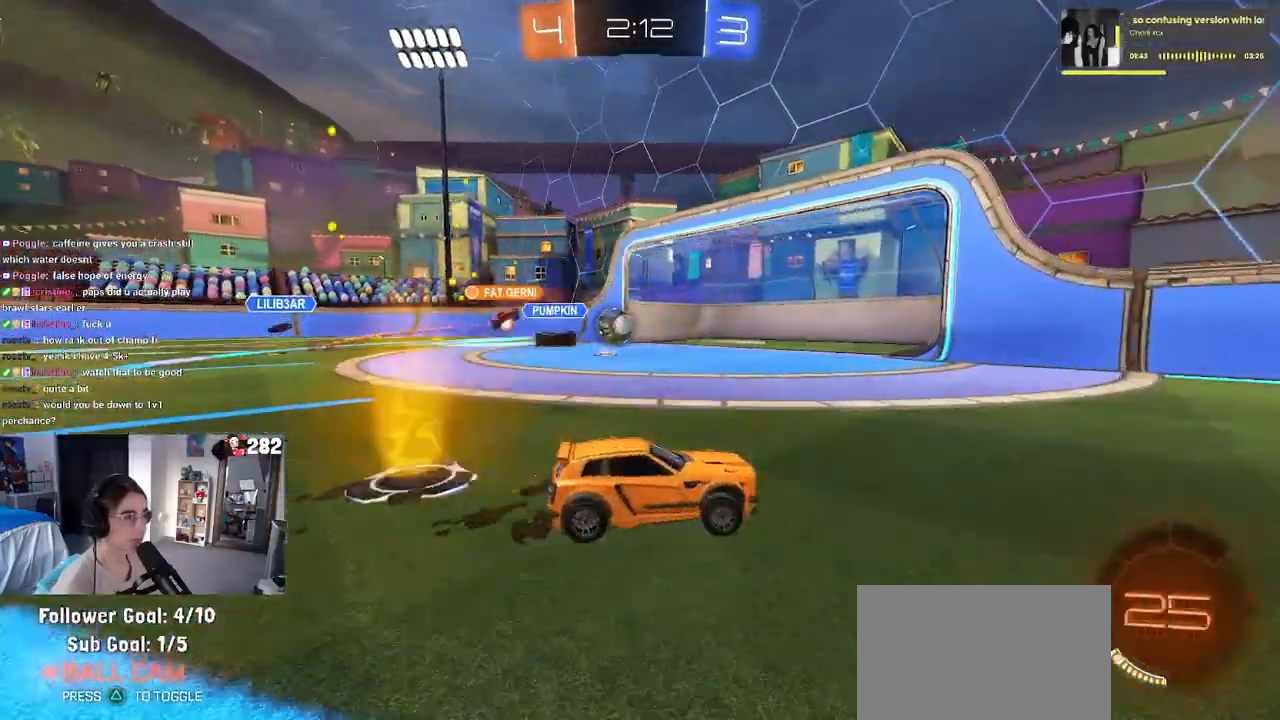
{"buttons": ["R2"], "left_stick": "right", "right_stick": "center", "events": []}
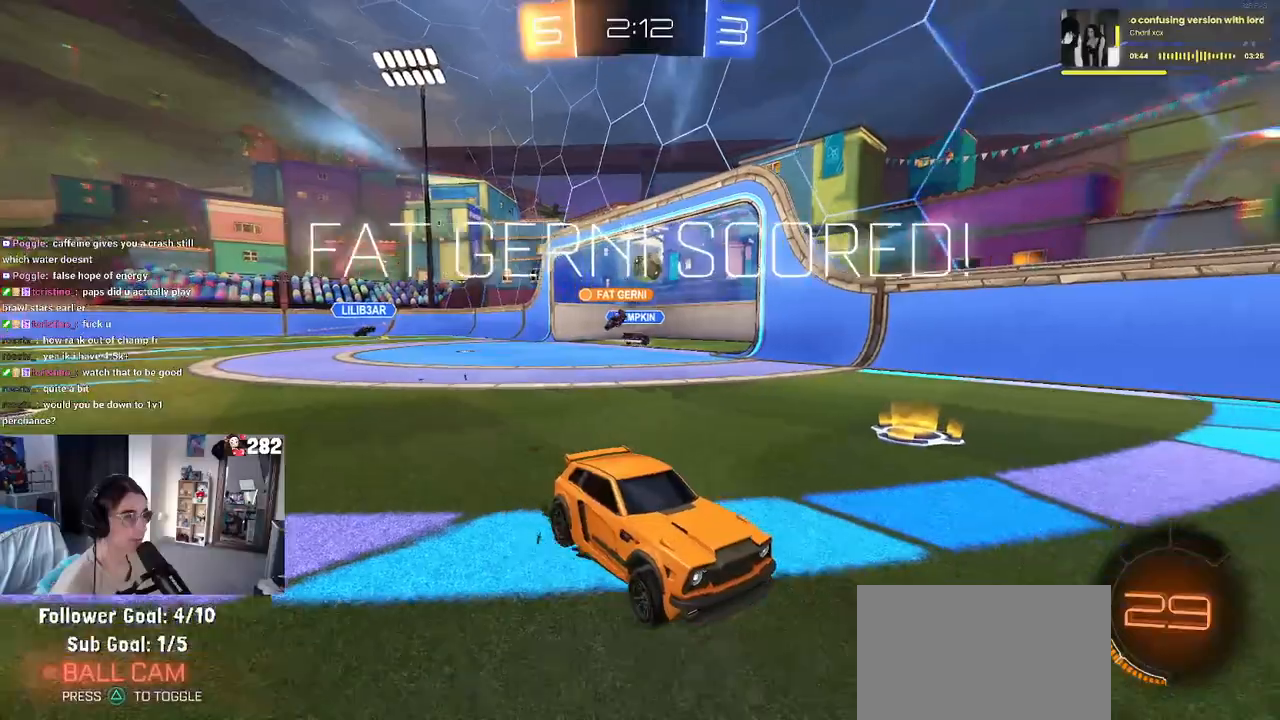
{"buttons": ["R2"], "left_stick": "right", "right_stick": "center", "events": [[283, "TRIANGLE", "down"], [433, "TRIANGLE", "up"]]}
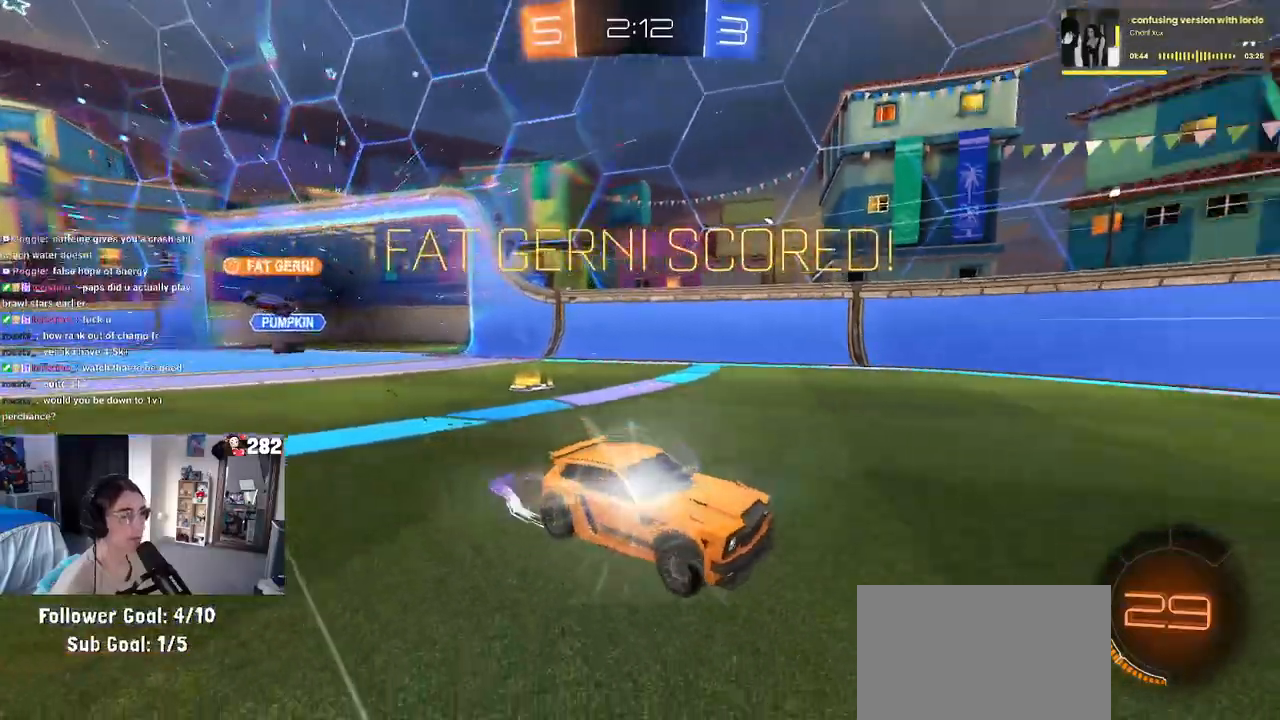
{"buttons": ["R2"], "left_stick": "right", "right_stick": "center", "events": [[100, "left_stick", "center"], [317, "left_stick", "right"]]}
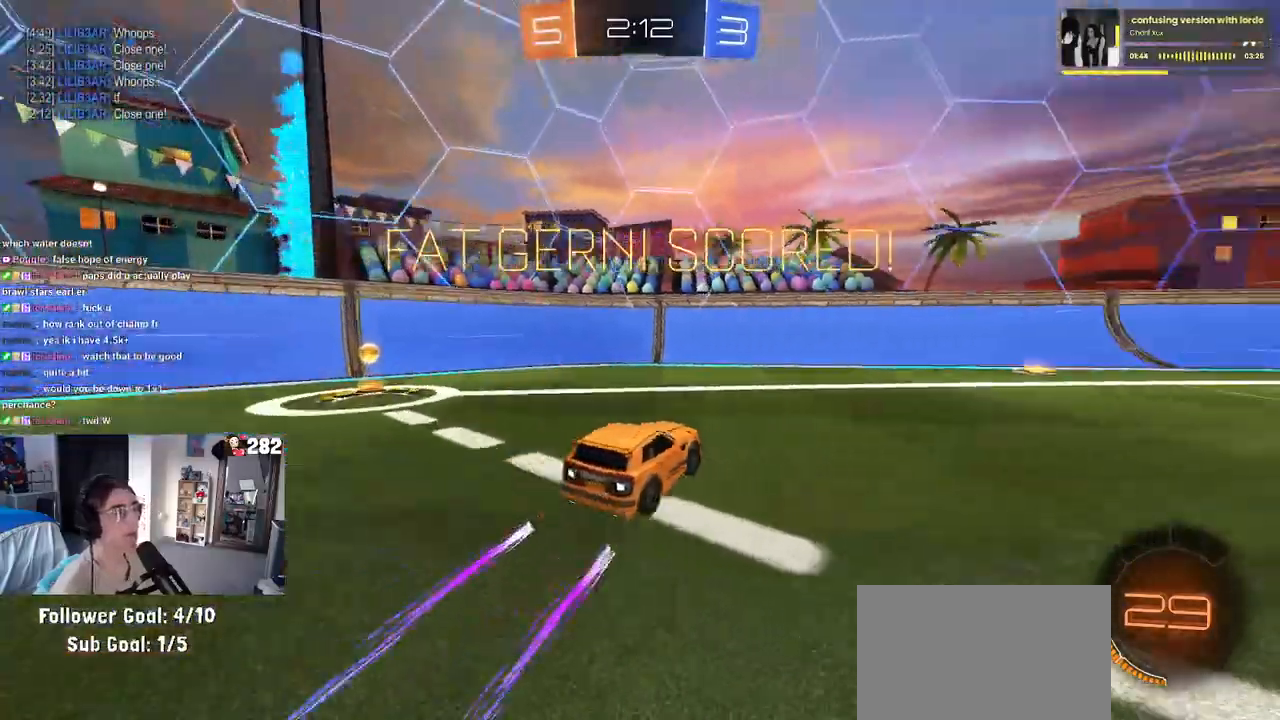
{"buttons": ["R2"], "left_stick": "right", "right_stick": "center", "events": []}
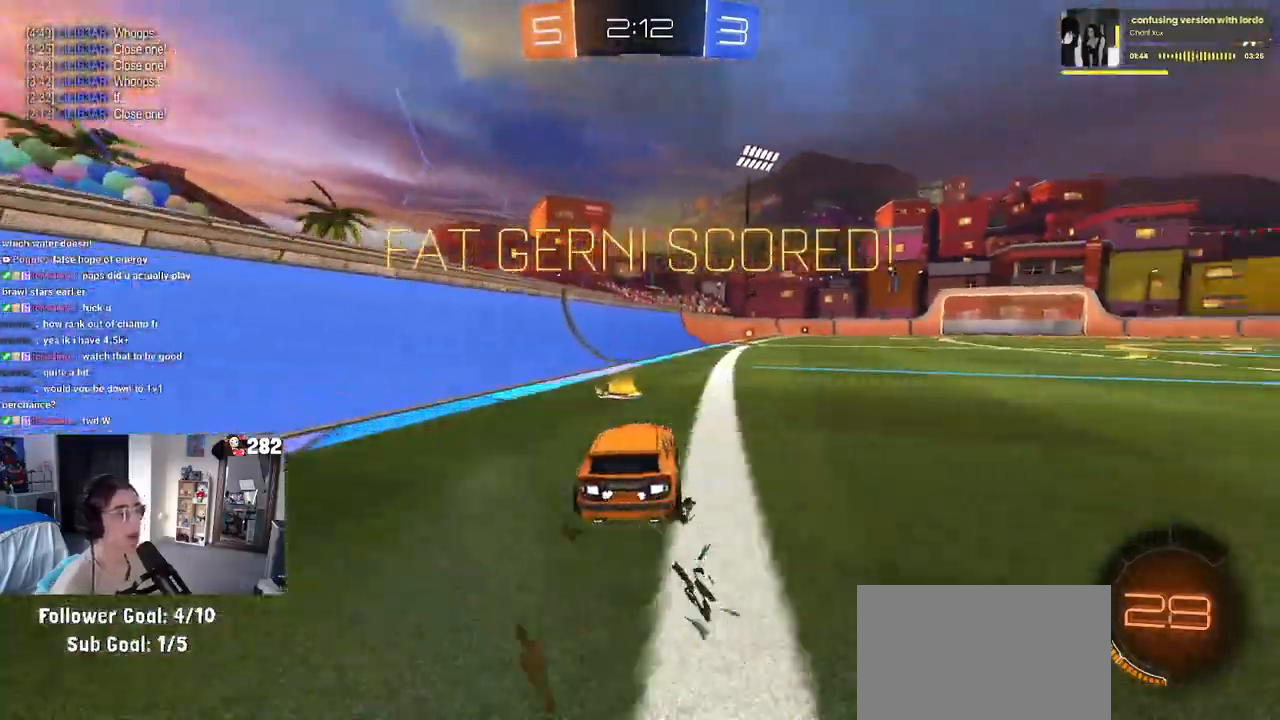
{"buttons": ["SQUARE", "R2"], "left_stick": "center", "right_stick": "center", "events": [[50, "CROSS", "down"], [67, "left_stick", "center"], [217, "CROSS", "up"], [233, "left_stick", "right"], [250, "SQUARE", "down"], [433, "left_stick", "center"]]}
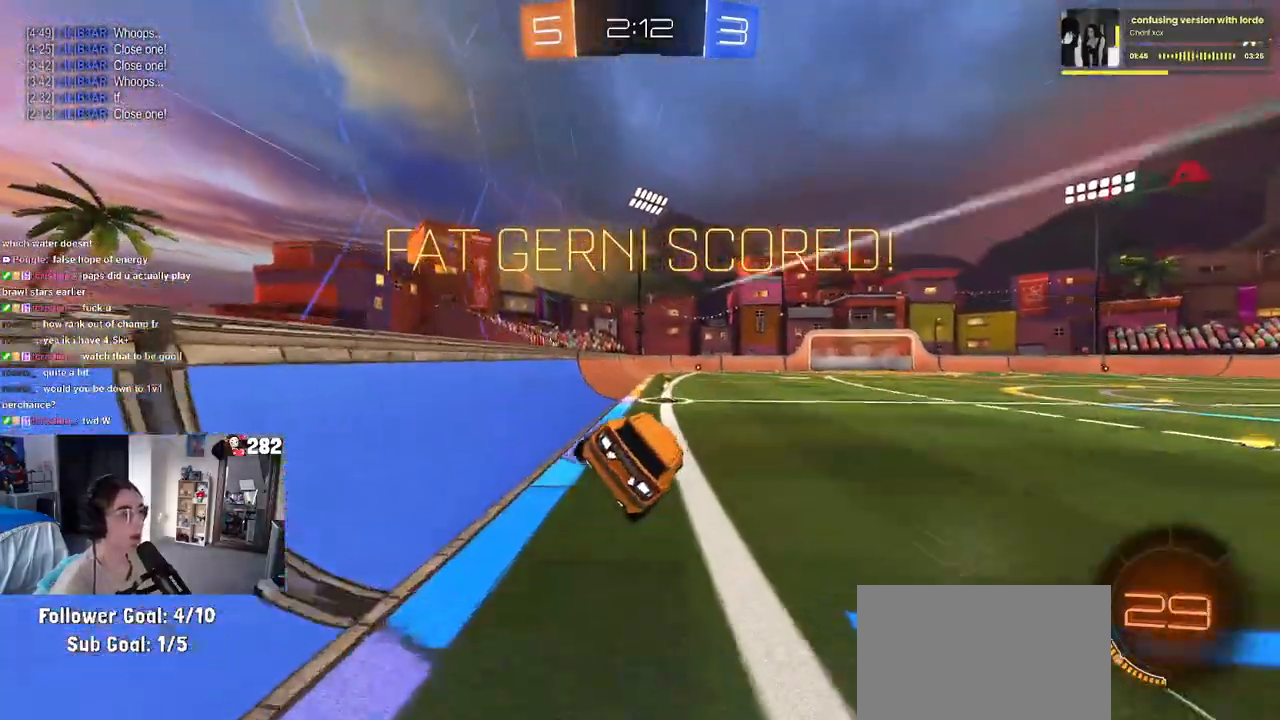
{"buttons": ["SQUARE", "R2"], "left_stick": "down", "right_stick": "center", "events": [[83, "left_stick", "up-right"], [150, "CROSS", "down"], [233, "CROSS", "up"], [250, "left_stick", "down"]]}
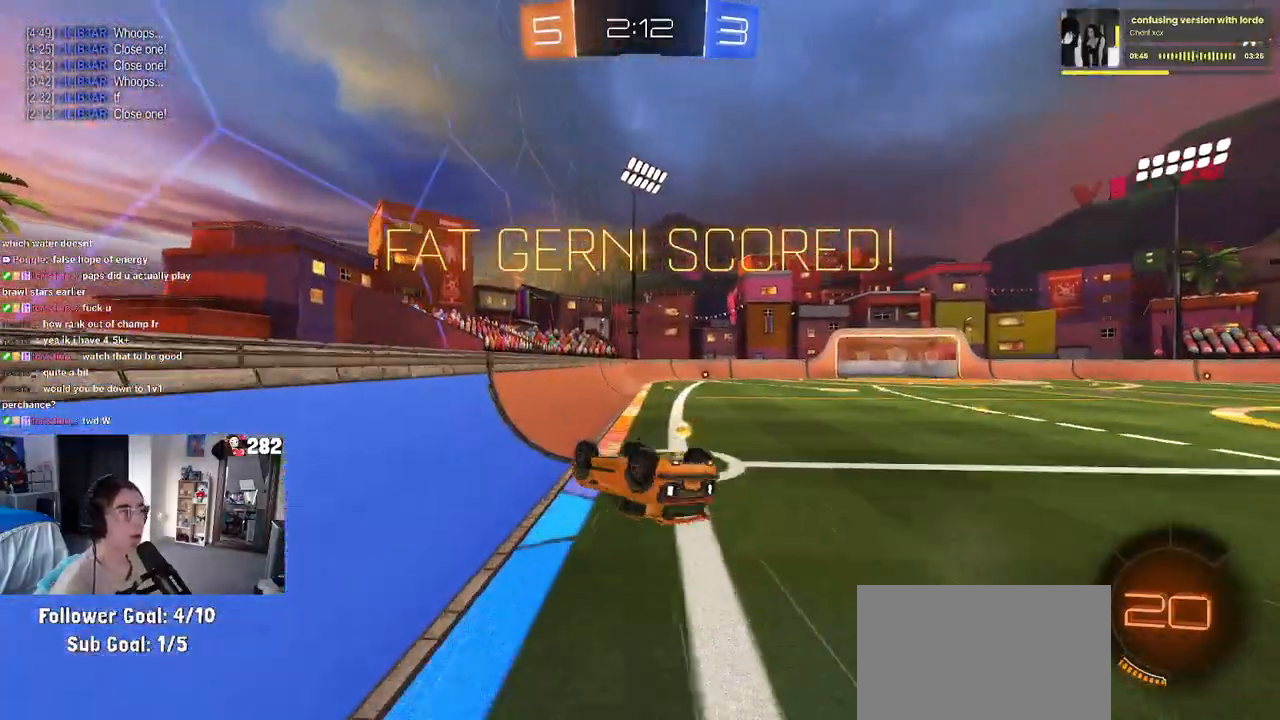
{"buttons": [], "left_stick": "center", "right_stick": "center", "events": [[100, "left_stick", "down-right"], [150, "R2", "up"], [350, "left_stick", "center"], [483, "SQUARE", "up"]]}
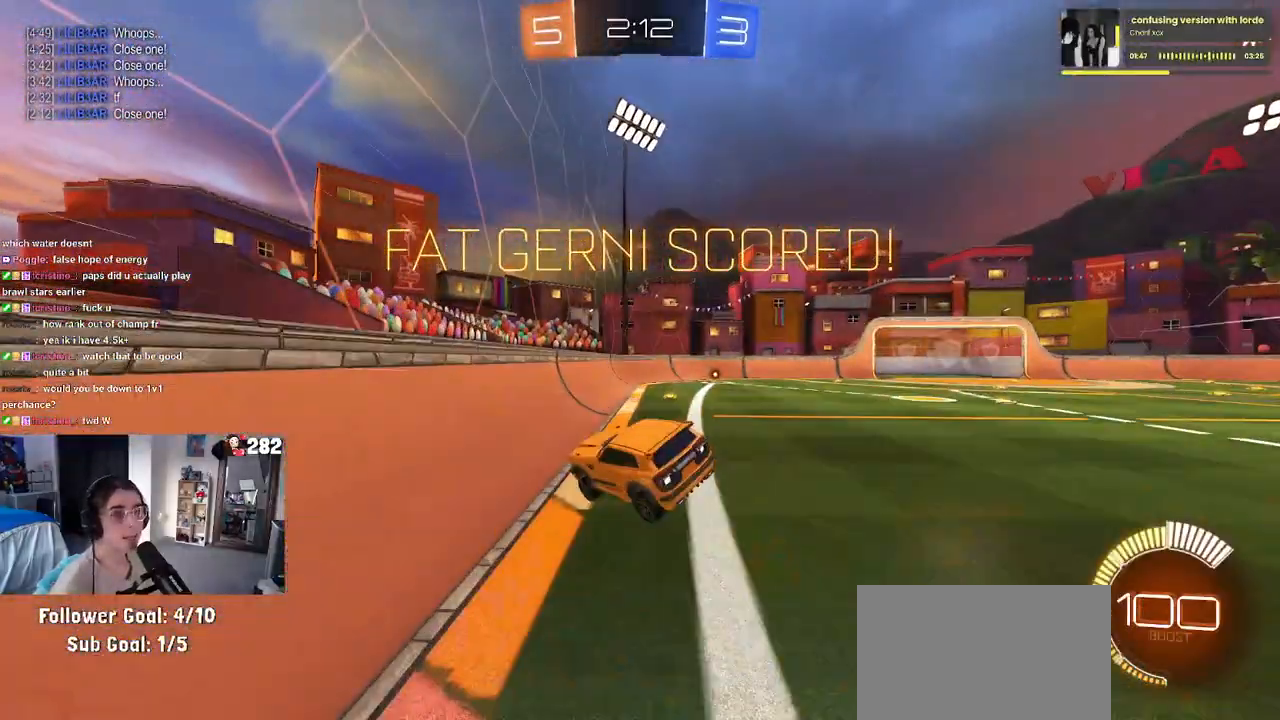
{"buttons": [], "left_stick": "center", "right_stick": "center", "events": []}
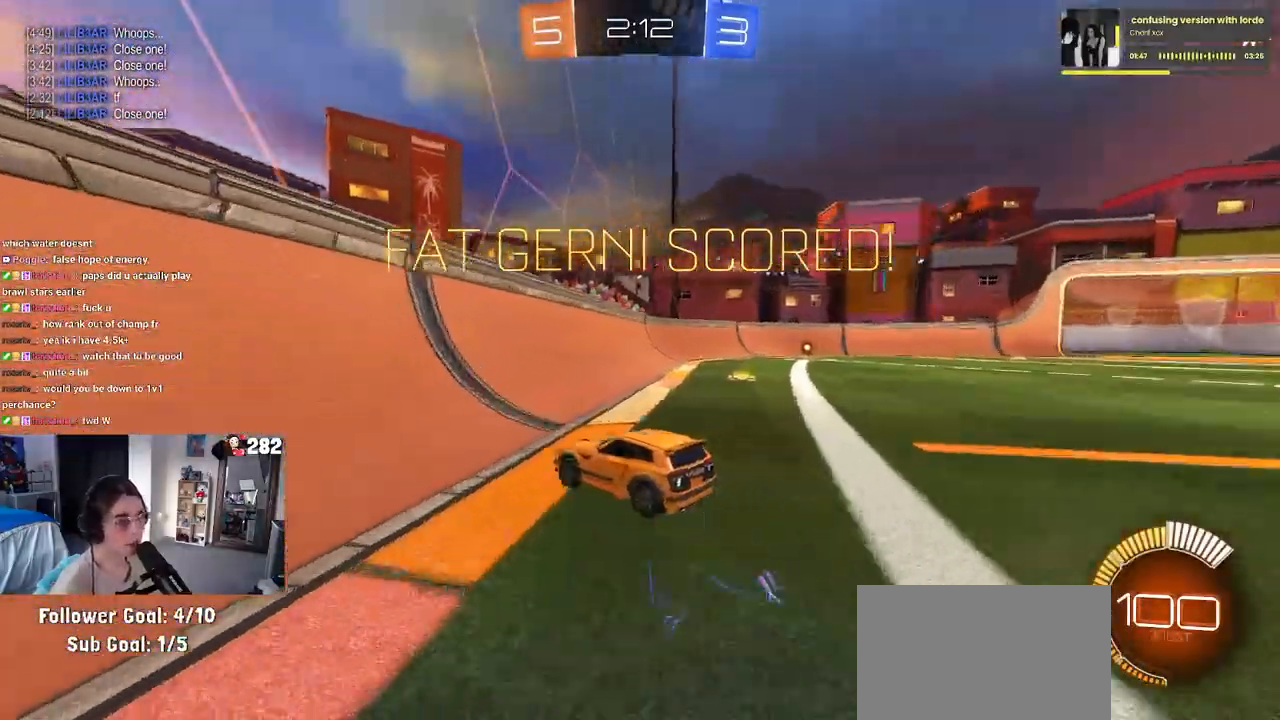
{"buttons": [], "left_stick": "center", "right_stick": "center", "events": []}
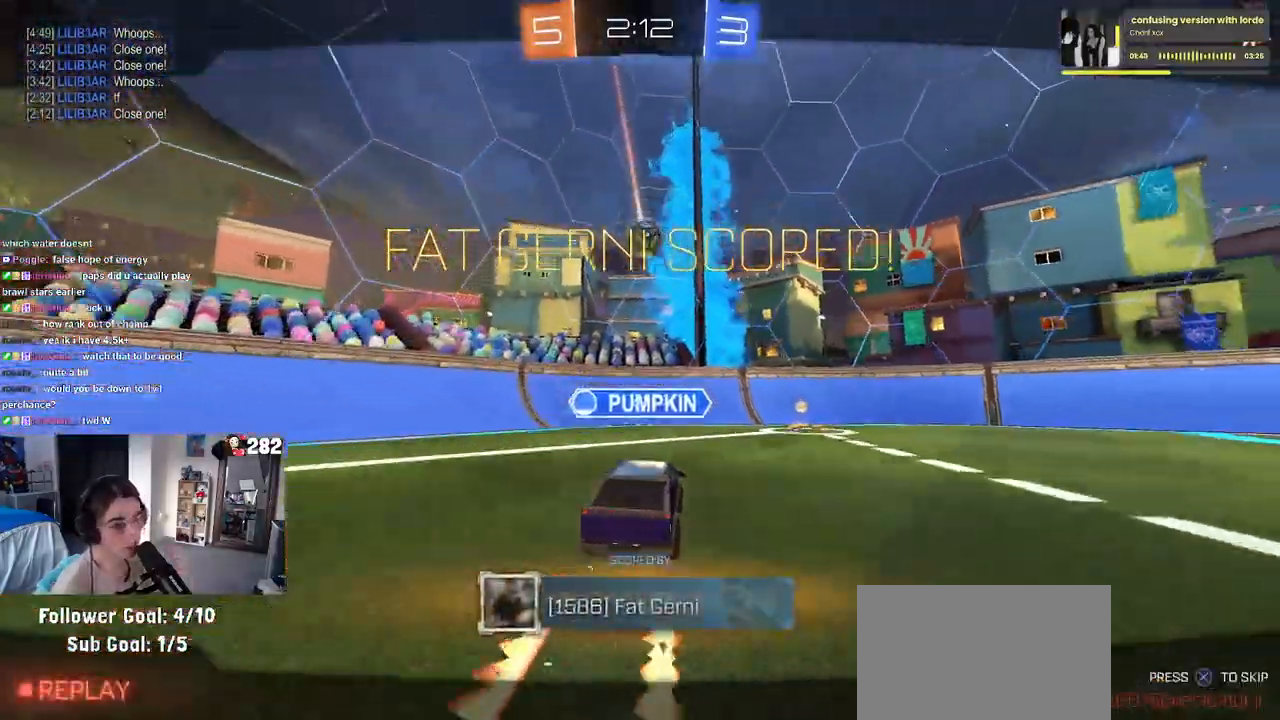
{"buttons": [], "left_stick": "center", "right_stick": "center", "events": []}
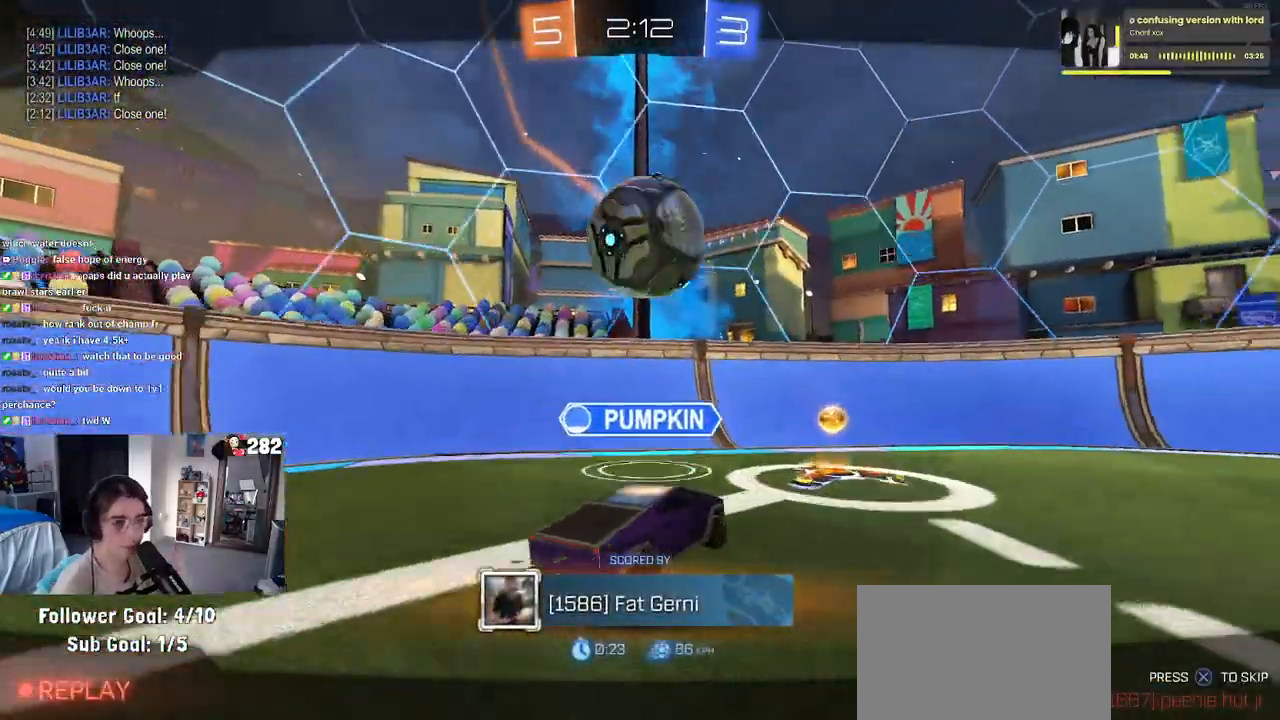
{"buttons": [], "left_stick": "center", "right_stick": "center", "events": []}
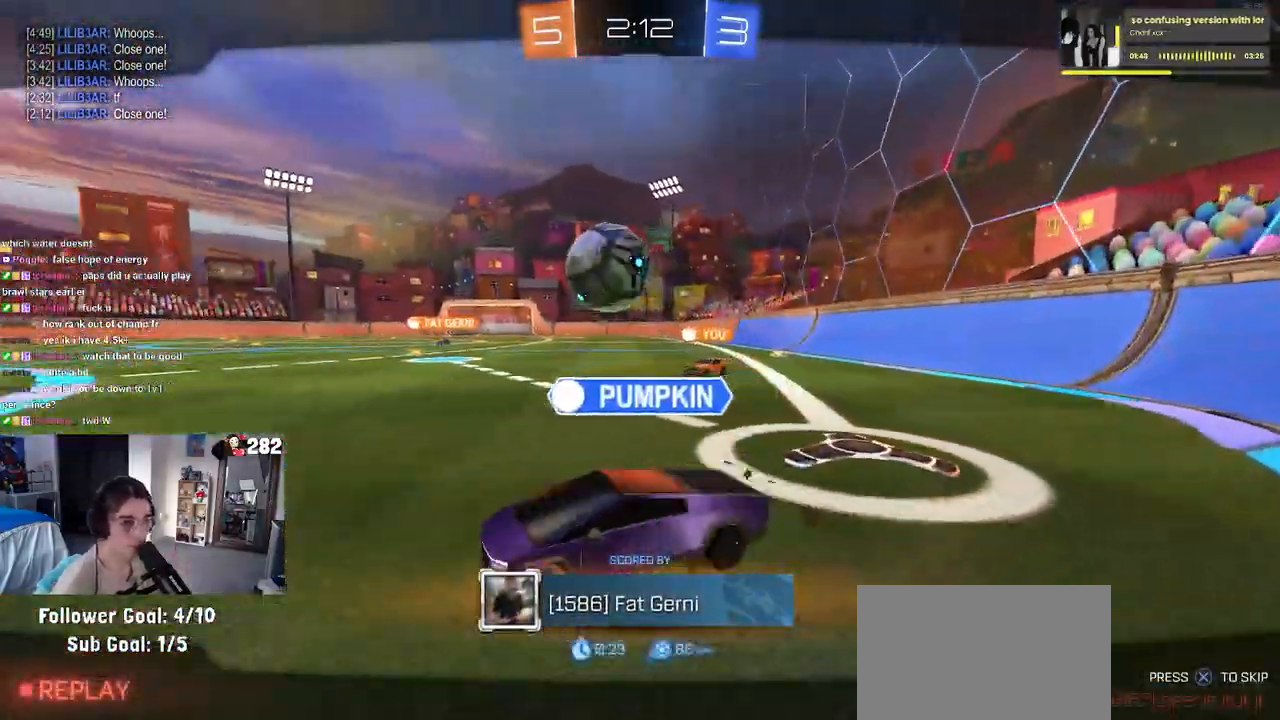
{"buttons": [], "left_stick": "center", "right_stick": "center", "events": []}
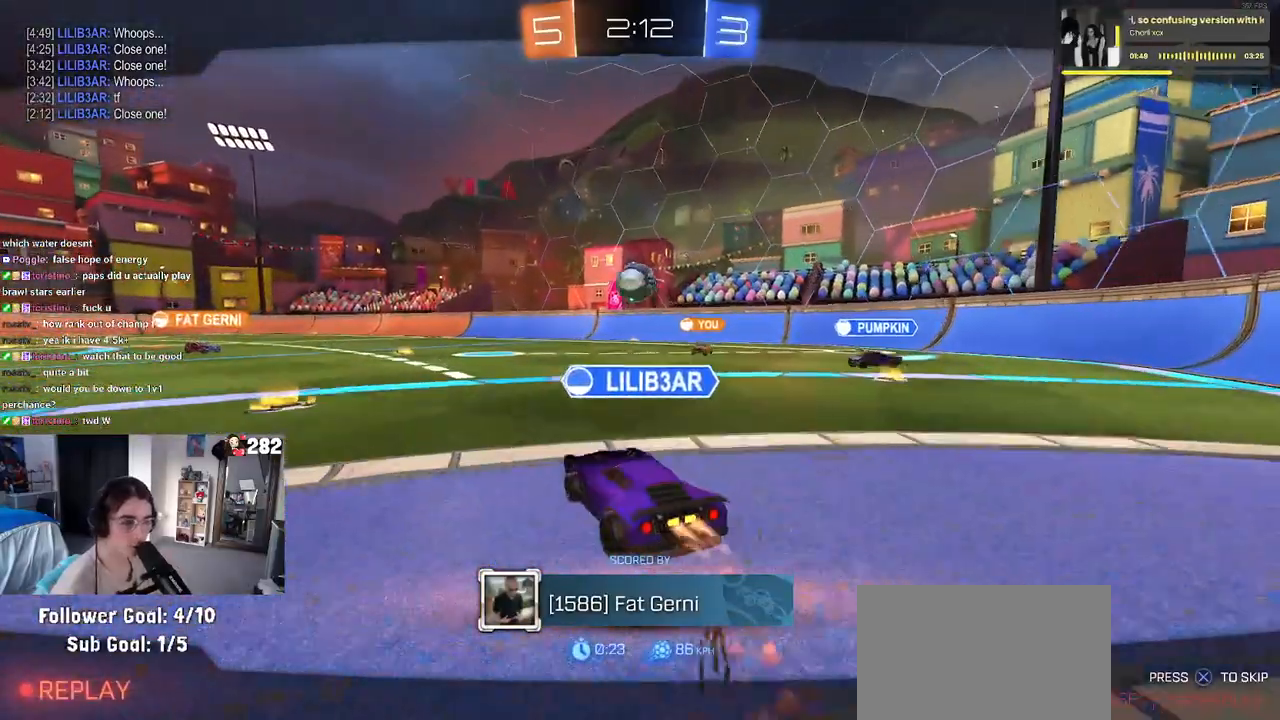
{"buttons": [], "left_stick": "center", "right_stick": "center", "events": []}
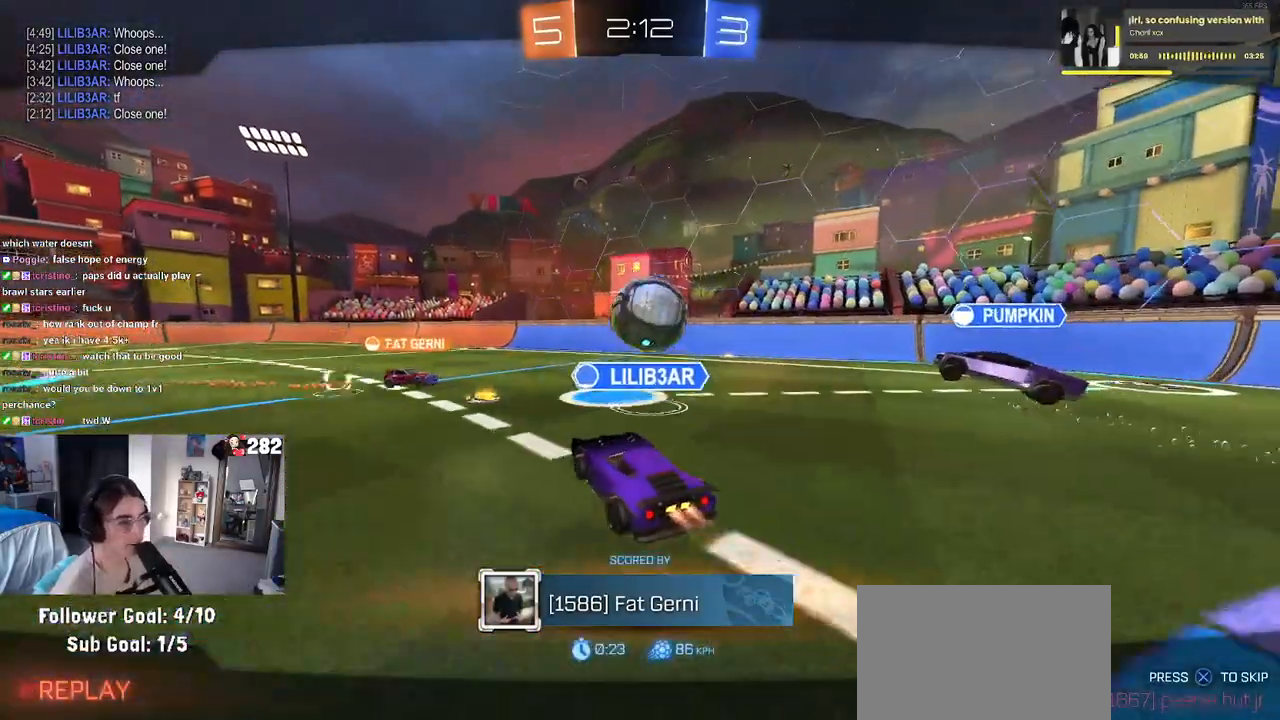
{"buttons": [], "left_stick": "center", "right_stick": "center", "events": []}
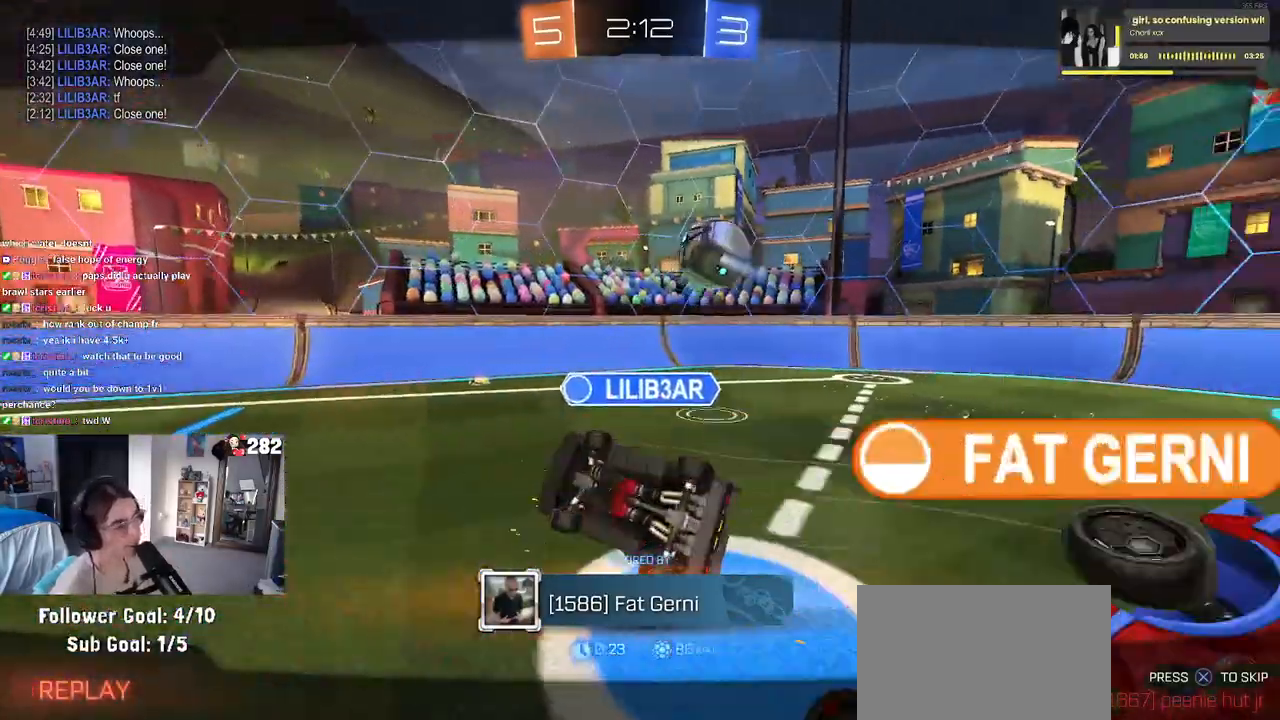
{"buttons": [], "left_stick": "center", "right_stick": "center", "events": []}
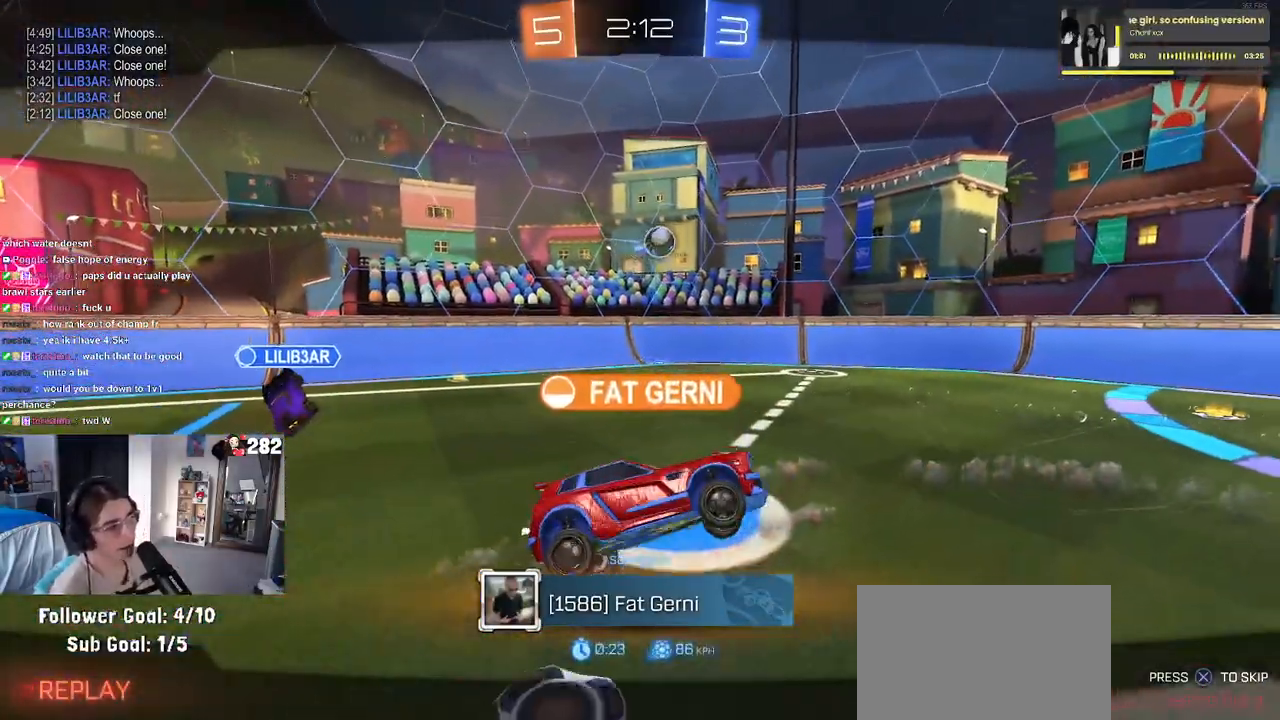
{"buttons": [], "left_stick": "center", "right_stick": "center", "events": []}